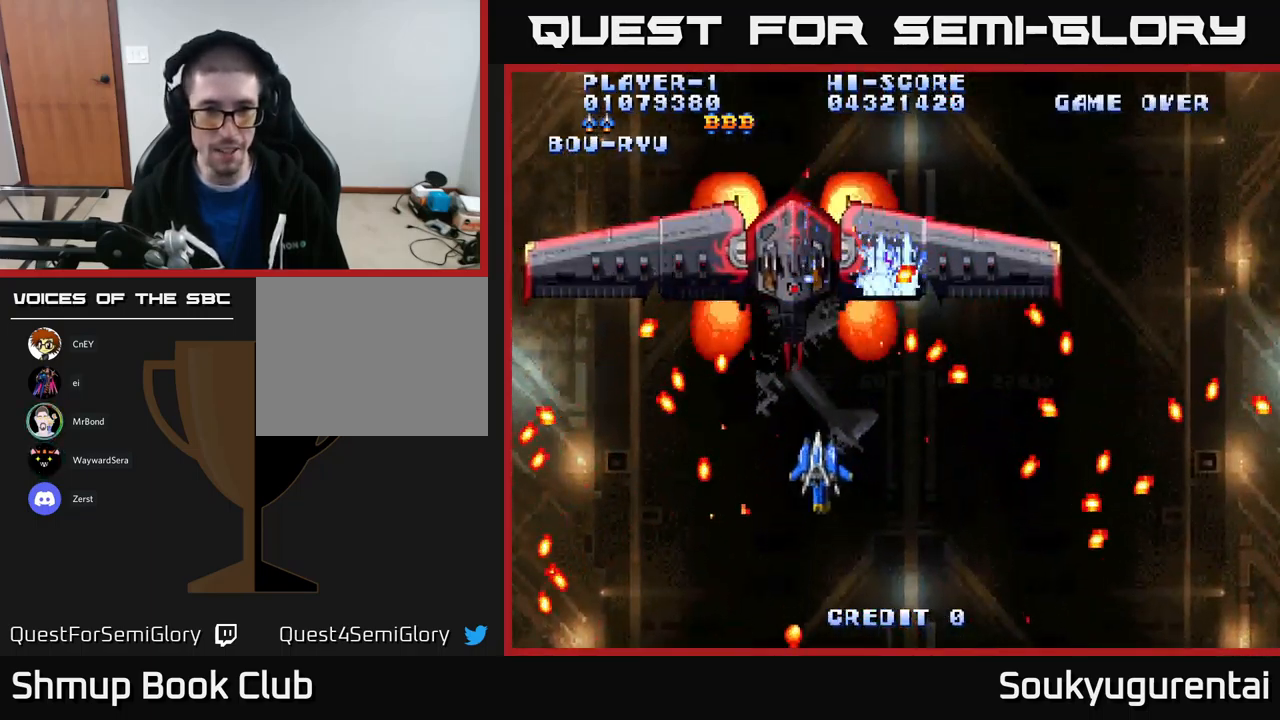
Gameplay with a controller (Xbox layout); each line is a JSON object with the inputs held at the frame after it (dt_ms = milliseconds from this image to that frame). "events" lists button and stick changes between this image and that frame as [ms after this image, input, new state], when the widget could be followed in between.
{"dt_ms": 500, "buttons": ["A"], "left_stick": "center", "right_stick": "center", "events": [[367, "DPAD_UP", "down"], [500, "DPAD_UP", "up"]]}
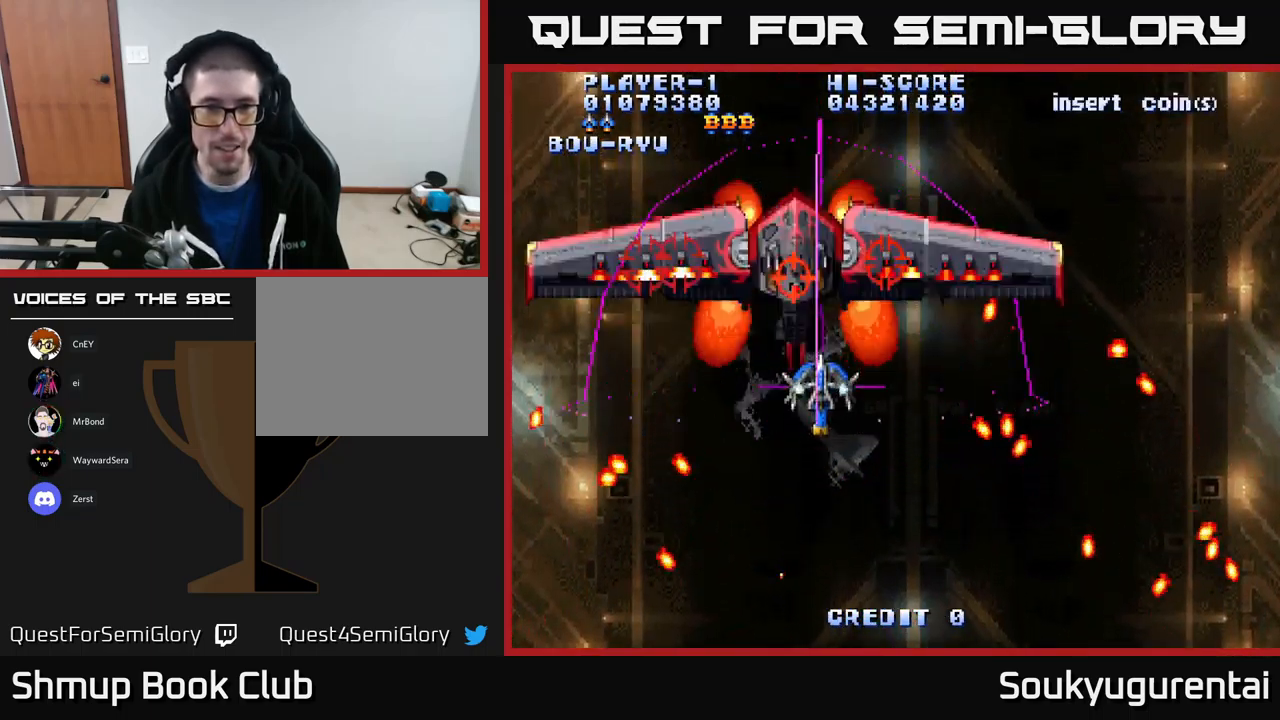
{"dt_ms": 484, "buttons": ["A"], "left_stick": "center", "right_stick": "center", "events": [[34, "DPAD_DOWN", "down"], [234, "A", "up"], [234, "DPAD_LEFT", "down"], [317, "A", "down"], [384, "DPAD_LEFT", "up"], [434, "DPAD_RIGHT", "down"], [484, "DPAD_DOWN", "up"], [484, "DPAD_RIGHT", "up"]]}
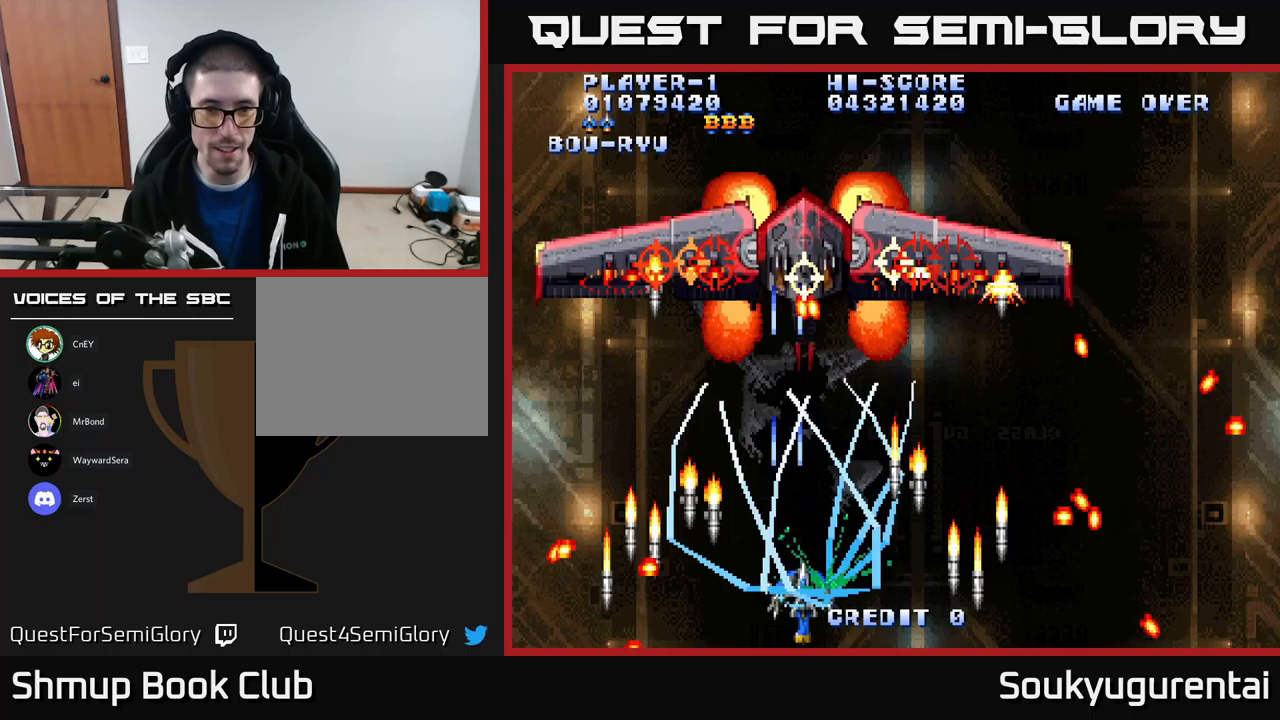
{"dt_ms": 500, "buttons": ["A"], "left_stick": "center", "right_stick": "center", "events": []}
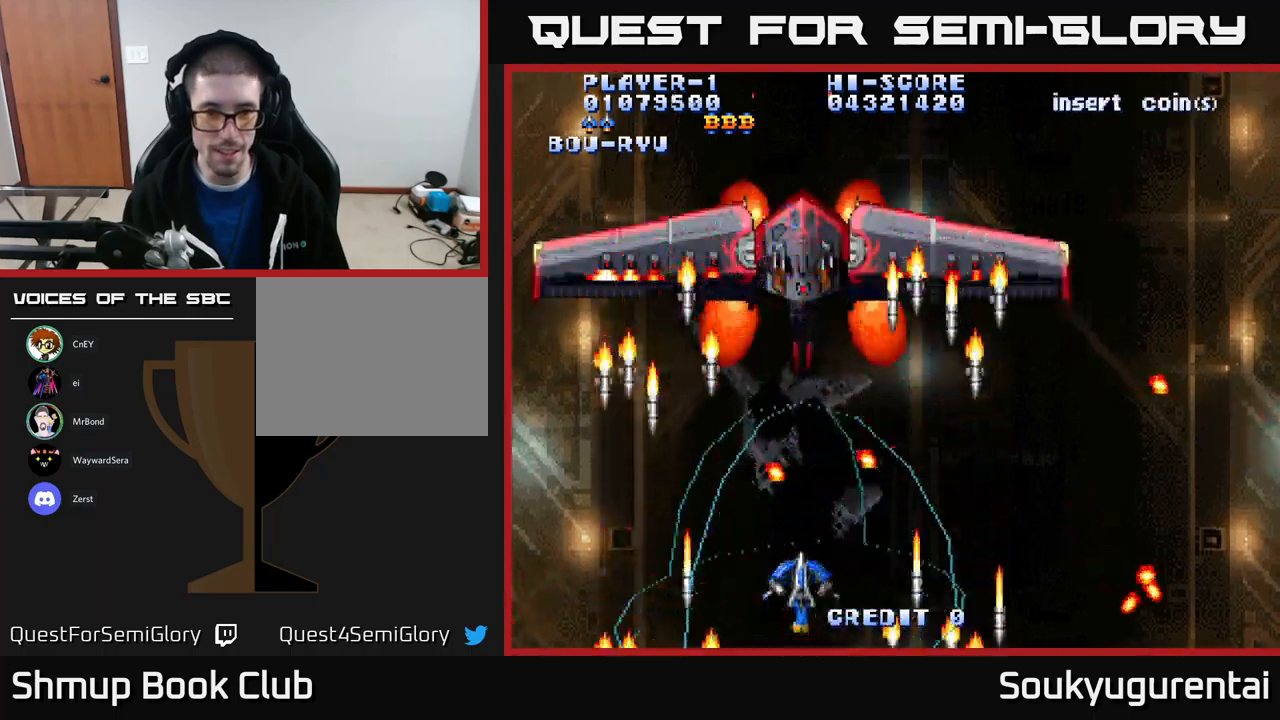
{"dt_ms": 500, "buttons": ["A", "DPAD_DOWN"], "left_stick": "center", "right_stick": "center", "events": [[33, "DPAD_UP", "down"], [300, "DPAD_UP", "up"], [350, "DPAD_DOWN", "down"], [417, "A", "up"], [467, "A", "down"]]}
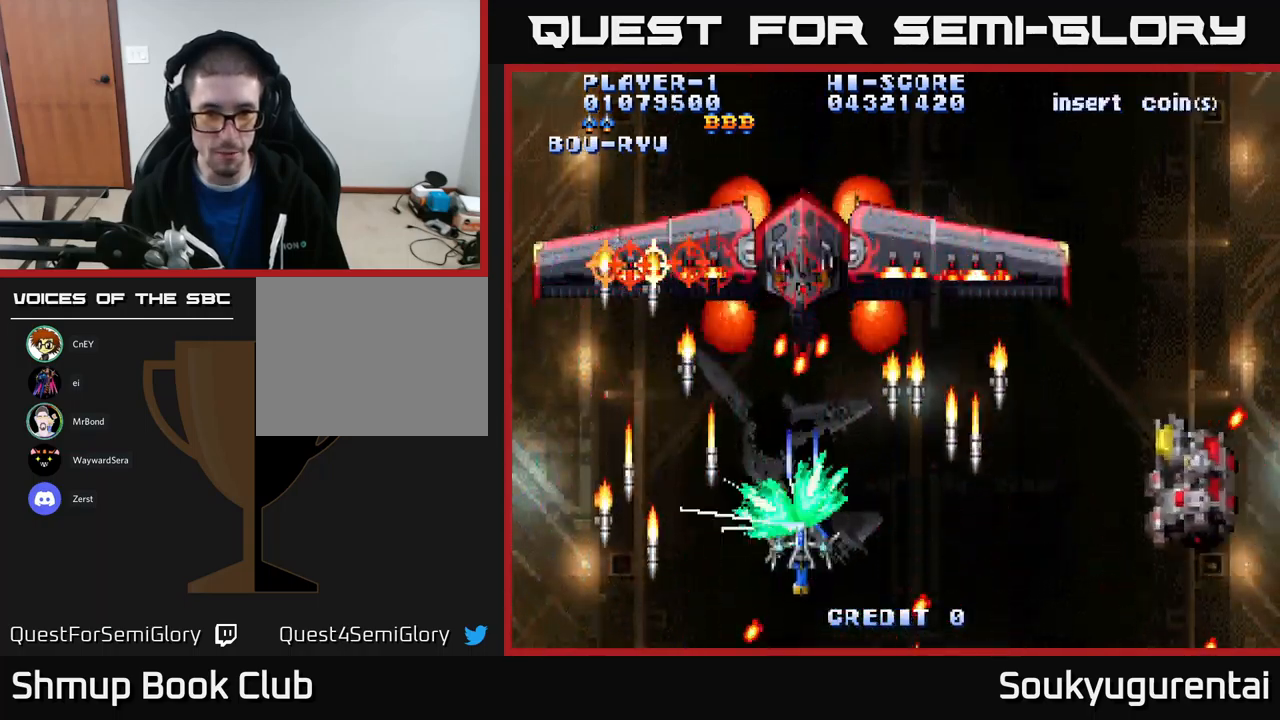
{"dt_ms": 500, "buttons": ["A"], "left_stick": "center", "right_stick": "center", "events": [[233, "DPAD_DOWN", "up"], [300, "DPAD_RIGHT", "down"], [383, "DPAD_RIGHT", "up"]]}
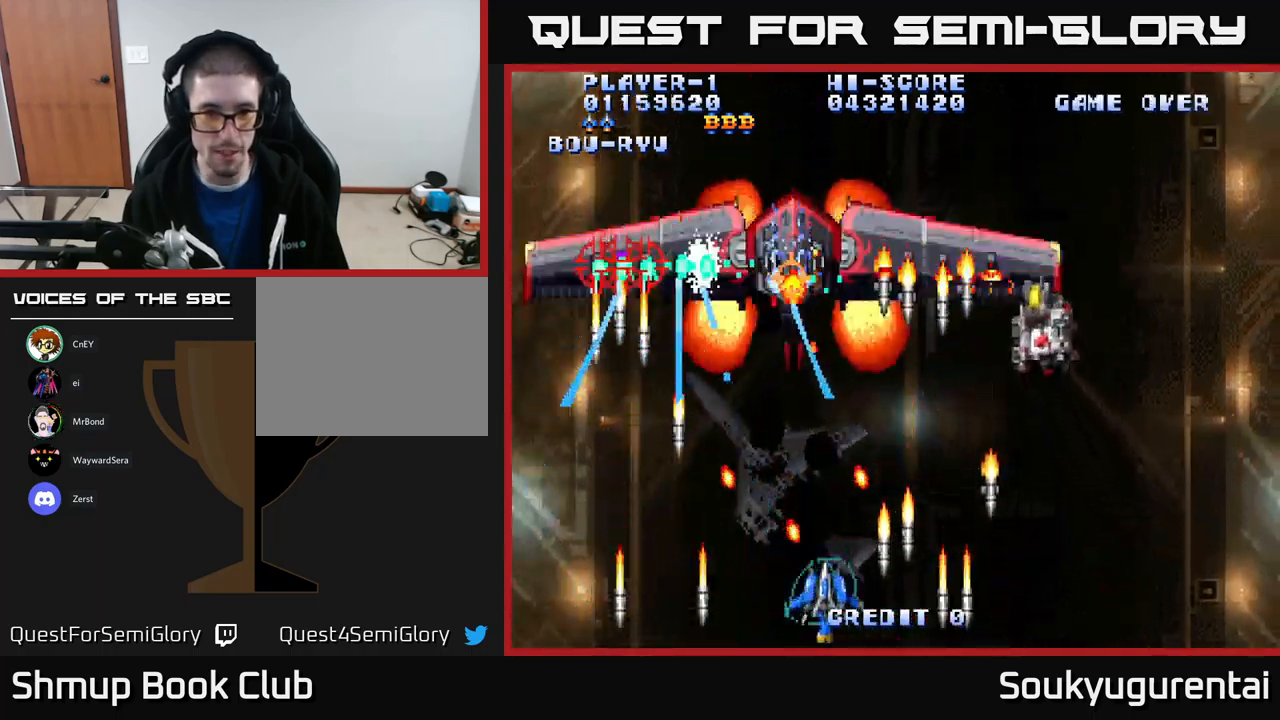
{"dt_ms": 500, "buttons": ["A", "DPAD_DOWN"], "left_stick": "center", "right_stick": "center", "events": [[150, "DPAD_UP", "down"], [383, "DPAD_UP", "up"], [433, "A", "up"], [450, "DPAD_DOWN", "down"], [483, "A", "down"]]}
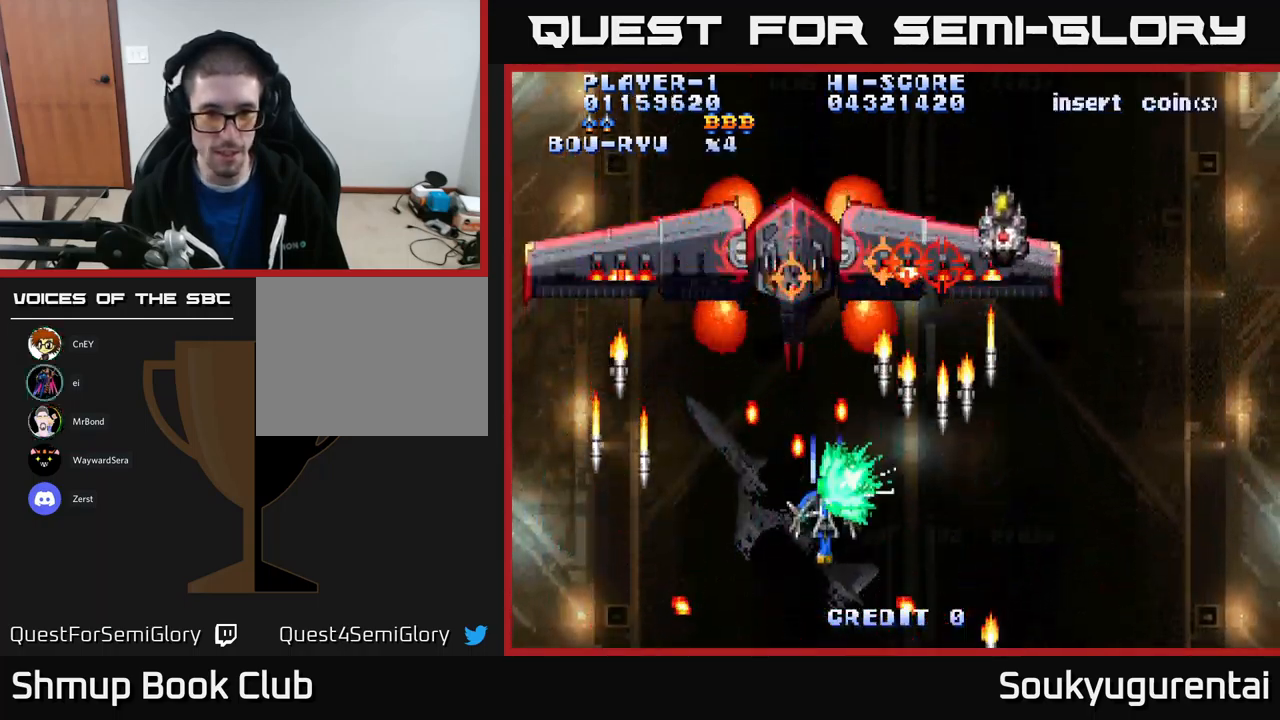
{"dt_ms": 500, "buttons": ["A", "DPAD_UP", "DPAD_LEFT"], "left_stick": "center", "right_stick": "center"}
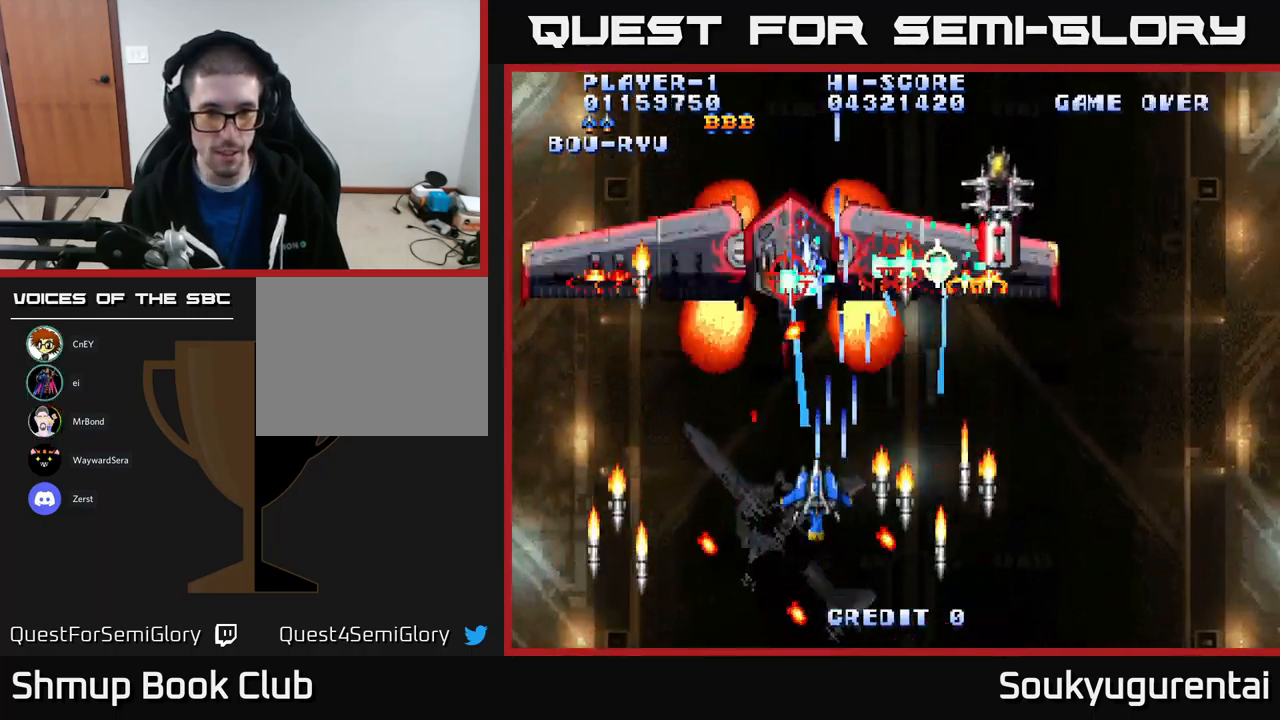
{"dt_ms": 500, "buttons": ["A", "DPAD_DOWN"], "left_stick": "center", "right_stick": "center", "events": [[83, "A", "up"], [83, "DPAD_LEFT", "up"], [83, "DPAD_UP", "up"], [183, "A", "down"], [250, "A", "up"], [267, "DPAD_DOWN", "down"], [317, "A", "down"], [383, "A", "up"], [467, "A", "down"]]}
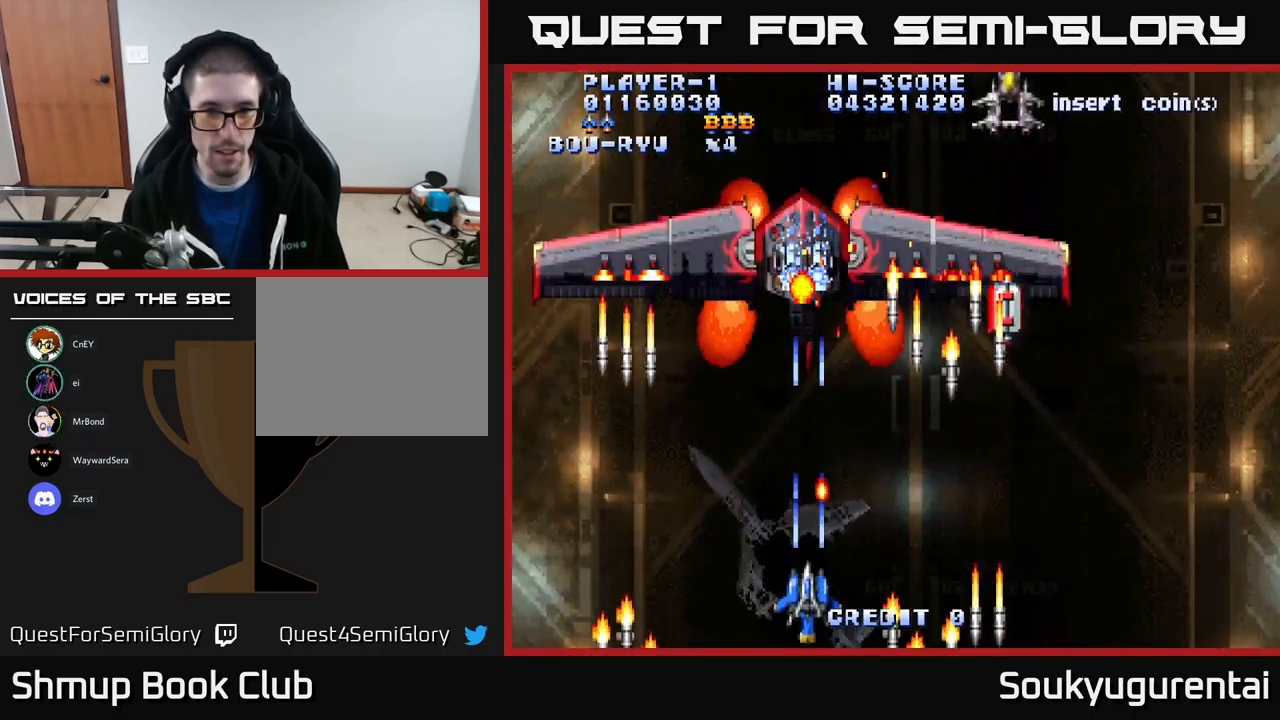
{"dt_ms": 500, "buttons": ["A", "DPAD_DOWN", "DPAD_RIGHT"], "left_stick": "center", "right_stick": "center", "events": [[17, "DPAD_DOWN", "up"], [33, "DPAD_LEFT", "down"], [67, "A", "up"], [117, "DPAD_UP", "down"], [133, "A", "down"], [150, "DPAD_LEFT", "up"], [267, "DPAD_UP", "up"], [450, "DPAD_DOWN", "down"], [450, "DPAD_RIGHT", "down"]]}
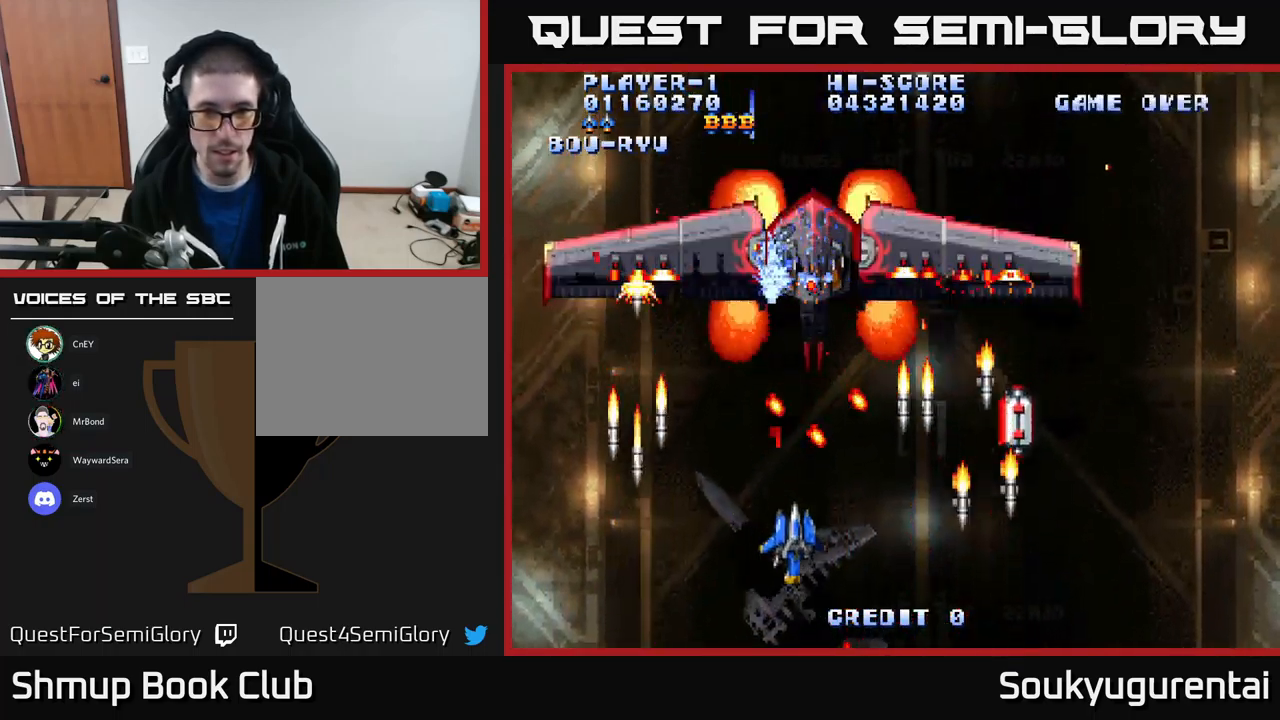
{"dt_ms": 500, "buttons": ["A", "DPAD_UP", "DPAD_LEFT"], "left_stick": "center", "right_stick": "center", "events": [[250, "DPAD_DOWN", "up"], [250, "DPAD_RIGHT", "up"], [450, "DPAD_UP", "down"], [467, "DPAD_LEFT", "down"]]}
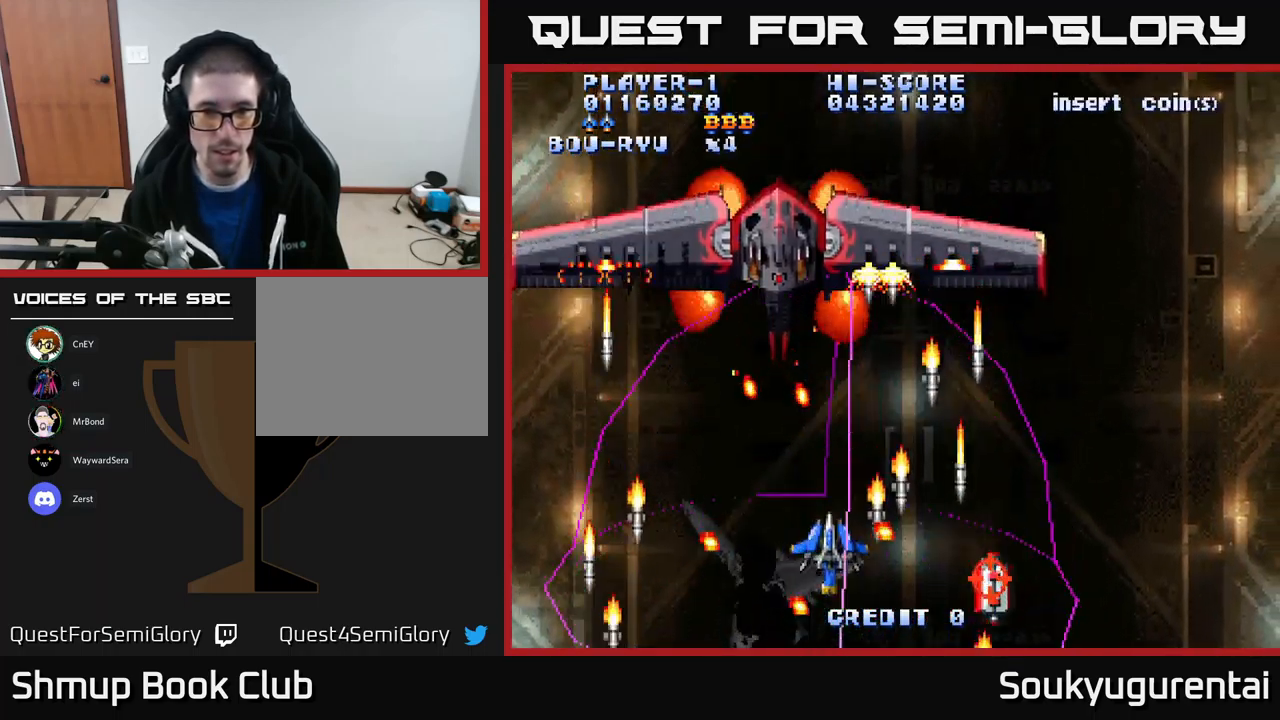
{"dt_ms": 500, "buttons": ["A", "DPAD_LEFT"], "left_stick": "center", "right_stick": "center", "events": [[167, "DPAD_LEFT", "up"], [167, "DPAD_UP", "up"], [217, "DPAD_DOWN", "down"], [217, "DPAD_RIGHT", "down"], [233, "A", "up"], [250, "DPAD_RIGHT", "up"], [283, "A", "down"], [467, "DPAD_DOWN", "up"], [467, "DPAD_LEFT", "down"]]}
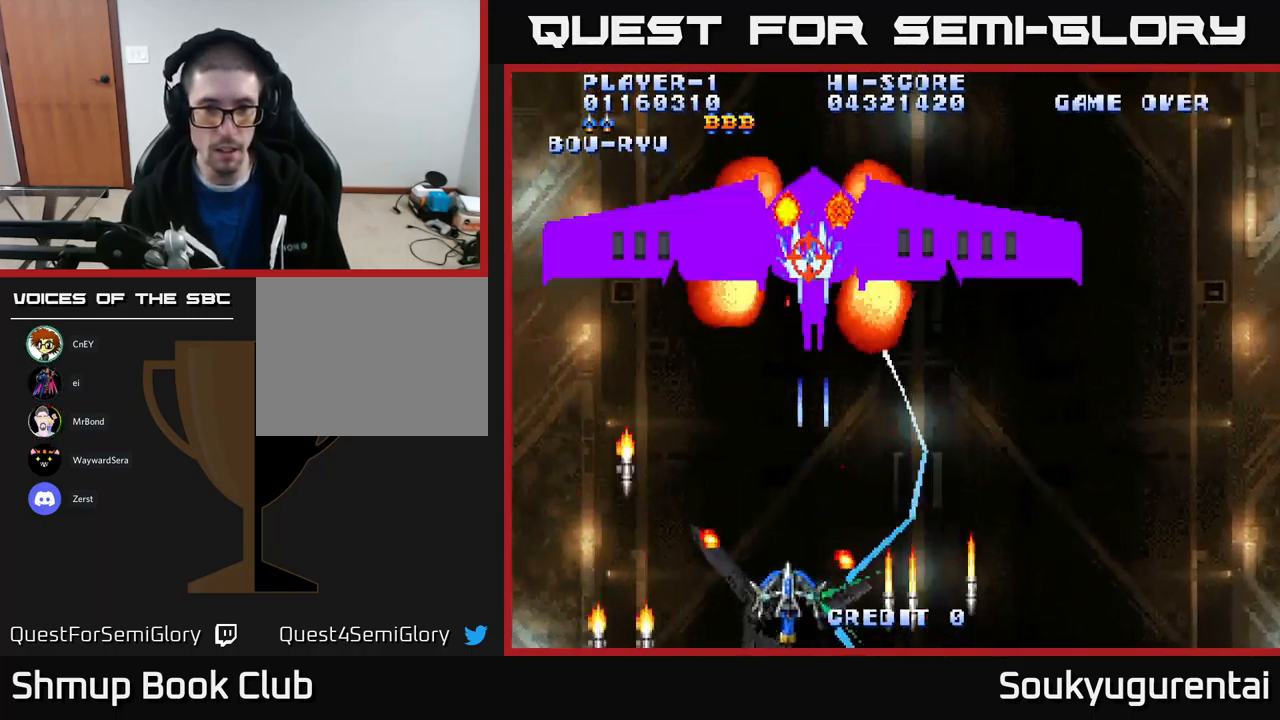
{"dt_ms": 500, "buttons": ["A", "DPAD_RIGHT"], "left_stick": "center", "right_stick": "center", "events": [[17, "DPAD_LEFT", "up"], [483, "DPAD_RIGHT", "down"]]}
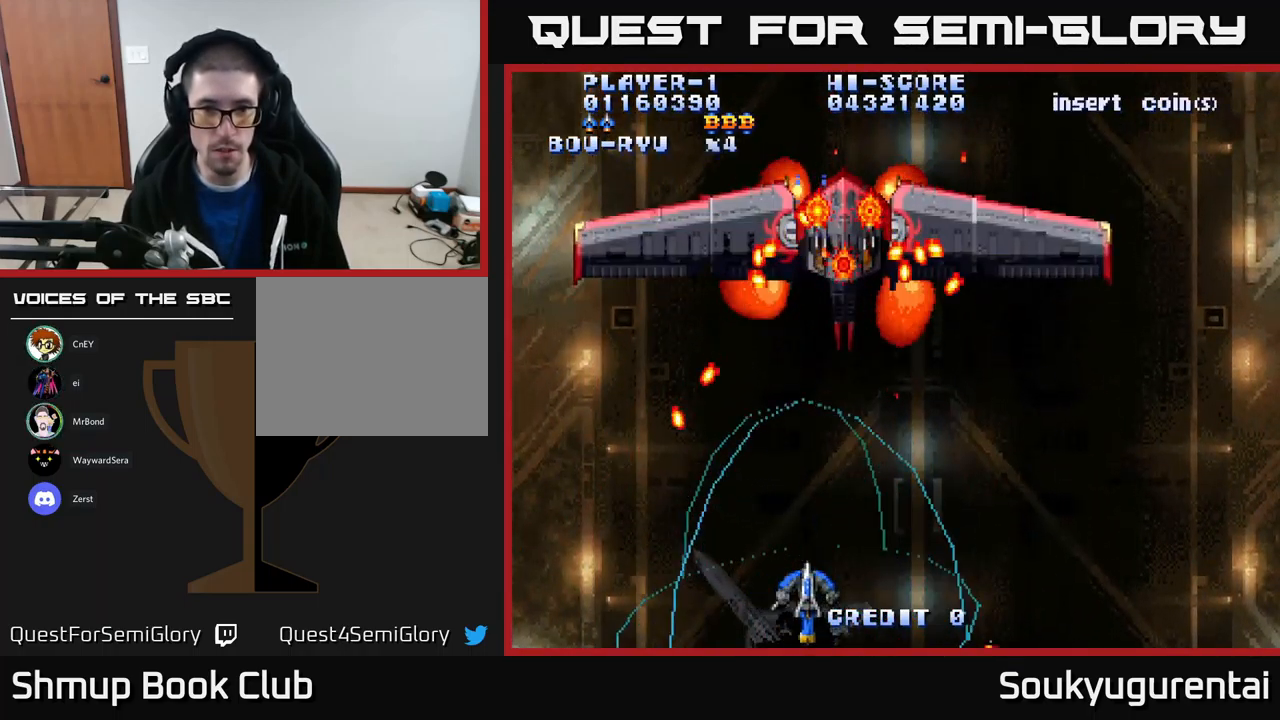
{"dt_ms": 516, "buttons": ["A", "DPAD_DOWN"], "left_stick": "center", "right_stick": "center", "events": [[33, "DPAD_UP", "down"], [116, "DPAD_RIGHT", "up"], [316, "DPAD_UP", "up"], [366, "A", "up"], [366, "DPAD_DOWN", "down"], [416, "A", "down"]]}
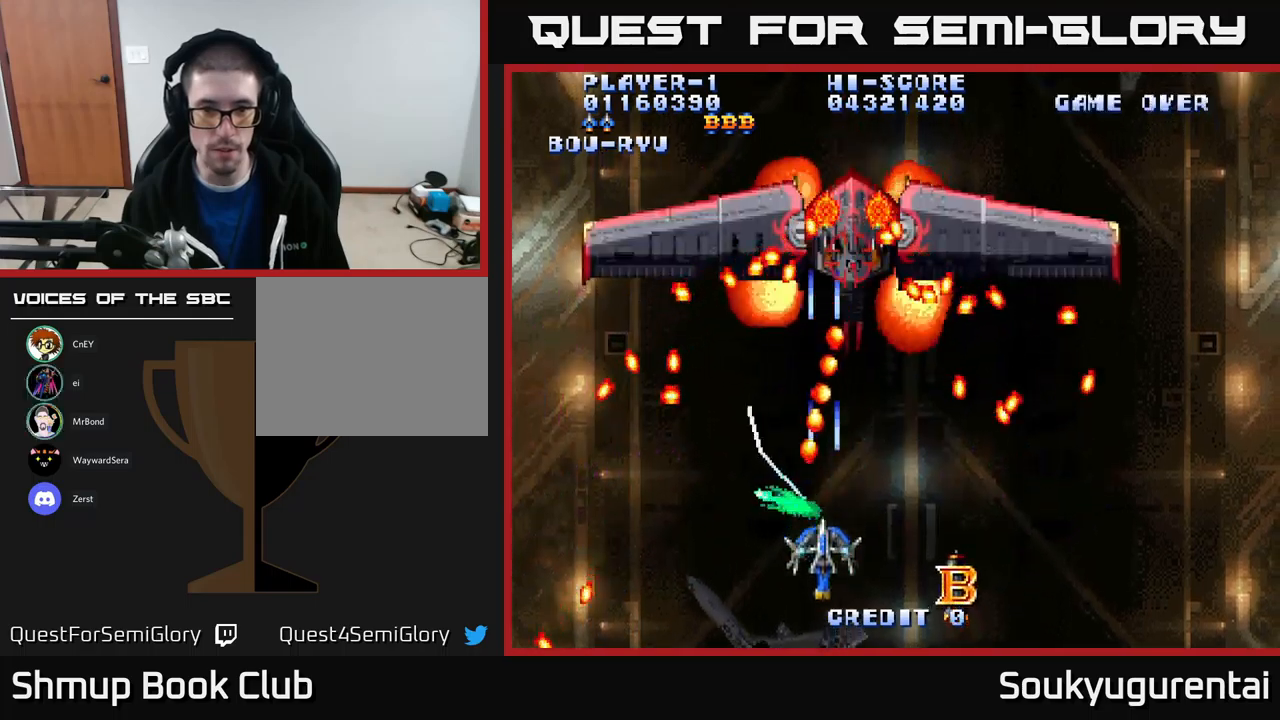
{"dt_ms": 500, "buttons": ["A"], "left_stick": "center", "right_stick": "center", "events": [[33, "DPAD_RIGHT", "down"], [150, "DPAD_DOWN", "up"], [300, "DPAD_RIGHT", "up"], [300, "DPAD_UP", "down"], [367, "DPAD_LEFT", "down"], [467, "DPAD_LEFT", "up"], [467, "DPAD_UP", "up"]]}
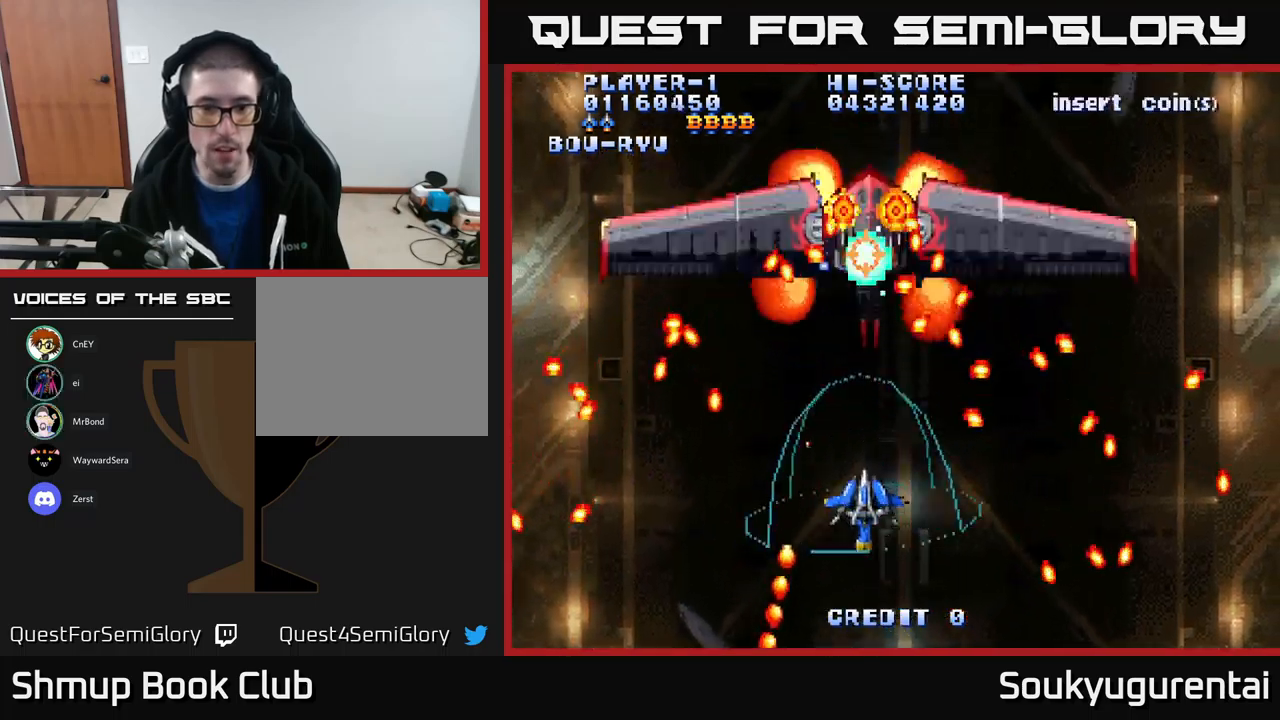
{"dt_ms": 500, "buttons": ["A", "DPAD_DOWN", "DPAD_RIGHT"], "left_stick": "center", "right_stick": "center", "events": [[200, "DPAD_UP", "down"], [317, "A", "up"], [317, "DPAD_UP", "up"], [333, "DPAD_DOWN", "down"], [367, "A", "down"], [500, "DPAD_RIGHT", "down"]]}
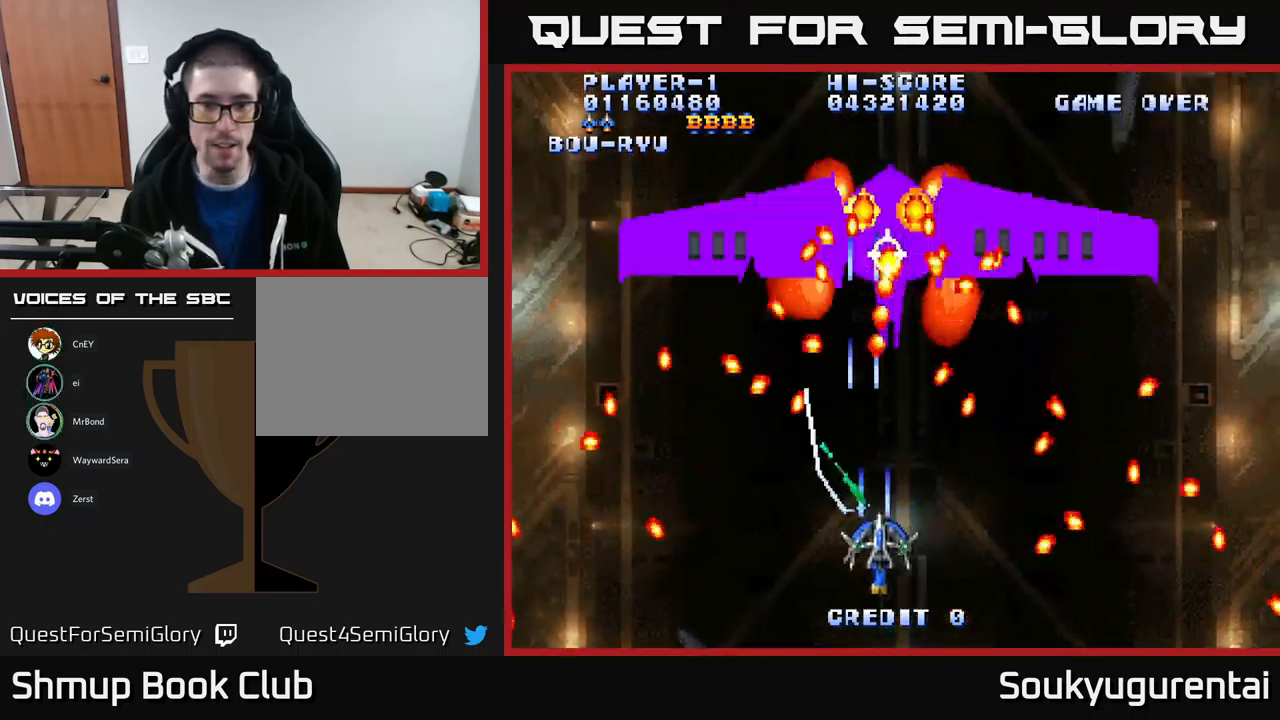
{"dt_ms": 500, "buttons": ["A"], "left_stick": "center", "right_stick": "center", "events": [[33, "A", "up"], [50, "DPAD_RIGHT", "up"], [100, "A", "down"], [167, "DPAD_DOWN", "up"], [317, "DPAD_RIGHT", "down"], [433, "DPAD_RIGHT", "up"]]}
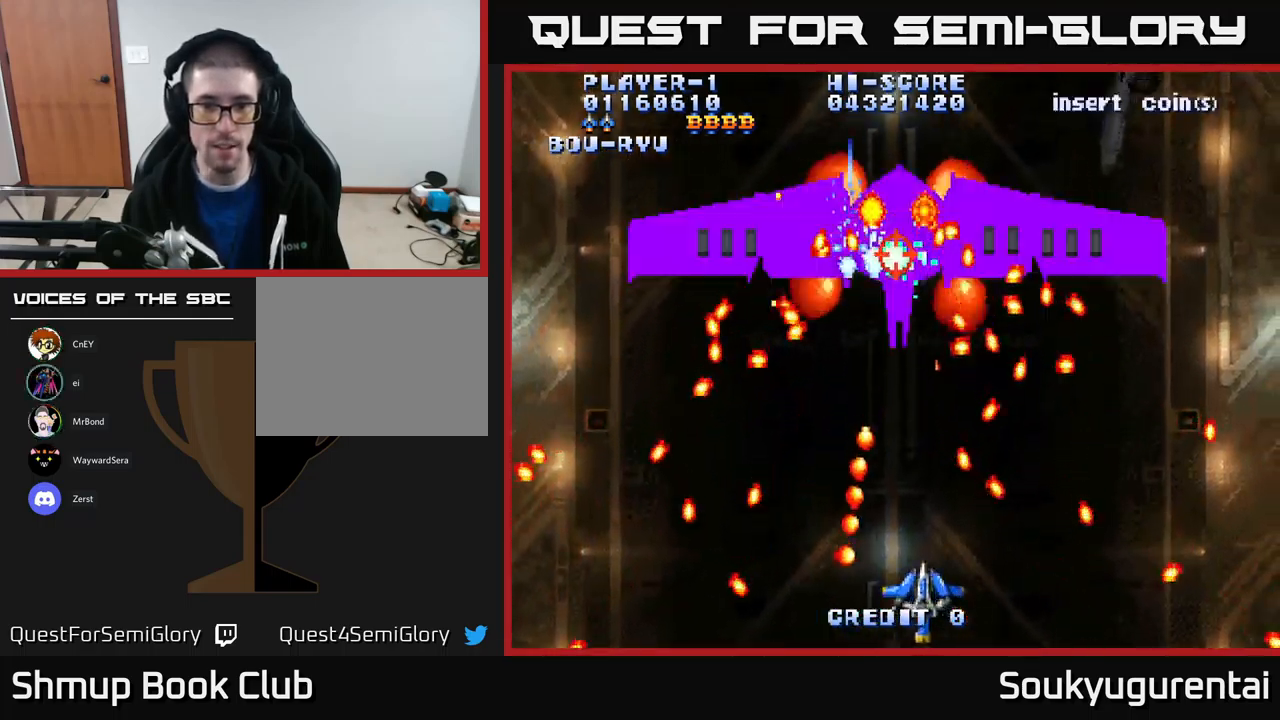
{"dt_ms": 500, "buttons": ["A", "DPAD_UP"], "left_stick": "center", "right_stick": "center", "events": [[333, "DPAD_UP", "down"]]}
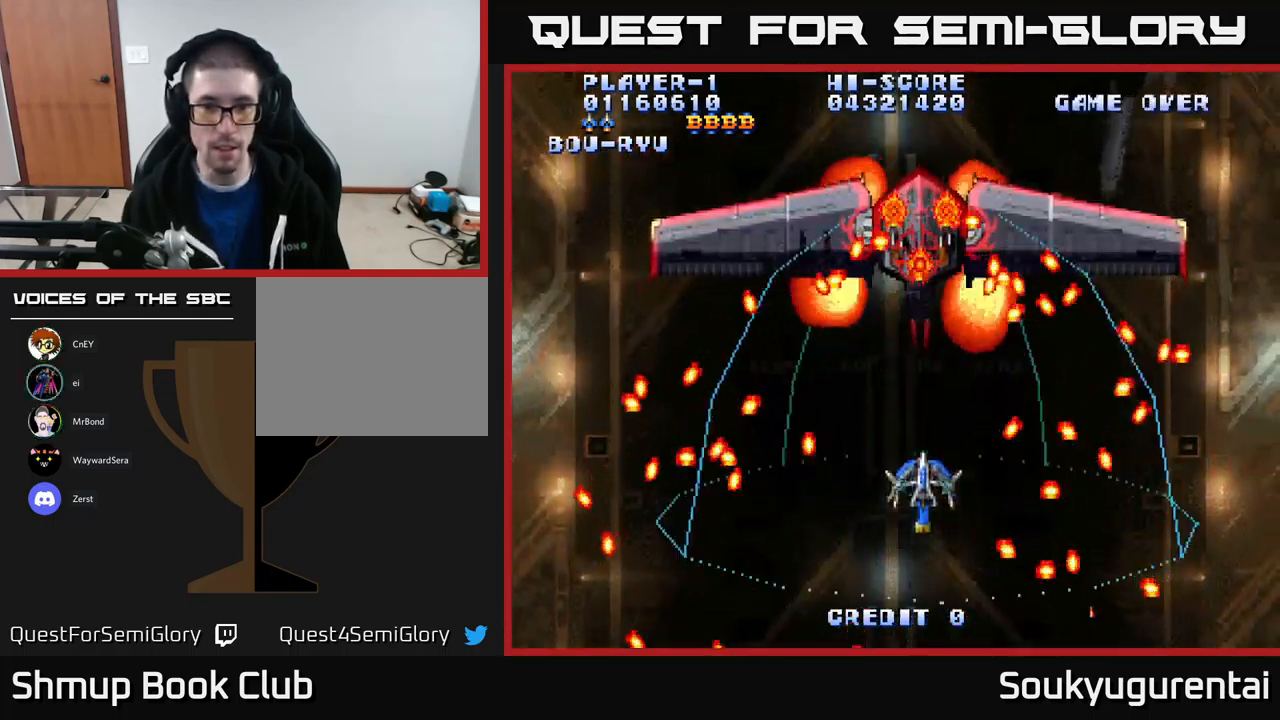
{"dt_ms": 500, "buttons": ["A", "DPAD_DOWN"], "left_stick": "center", "right_stick": "center", "events": [[33, "A", "up"], [50, "DPAD_UP", "up"], [100, "A", "down"], [150, "DPAD_DOWN", "down"], [183, "A", "up"], [233, "A", "down"], [333, "A", "up"], [333, "DPAD_DOWN", "up"], [383, "A", "down"], [433, "A", "up"], [433, "DPAD_DOWN", "down"], [500, "A", "down"]]}
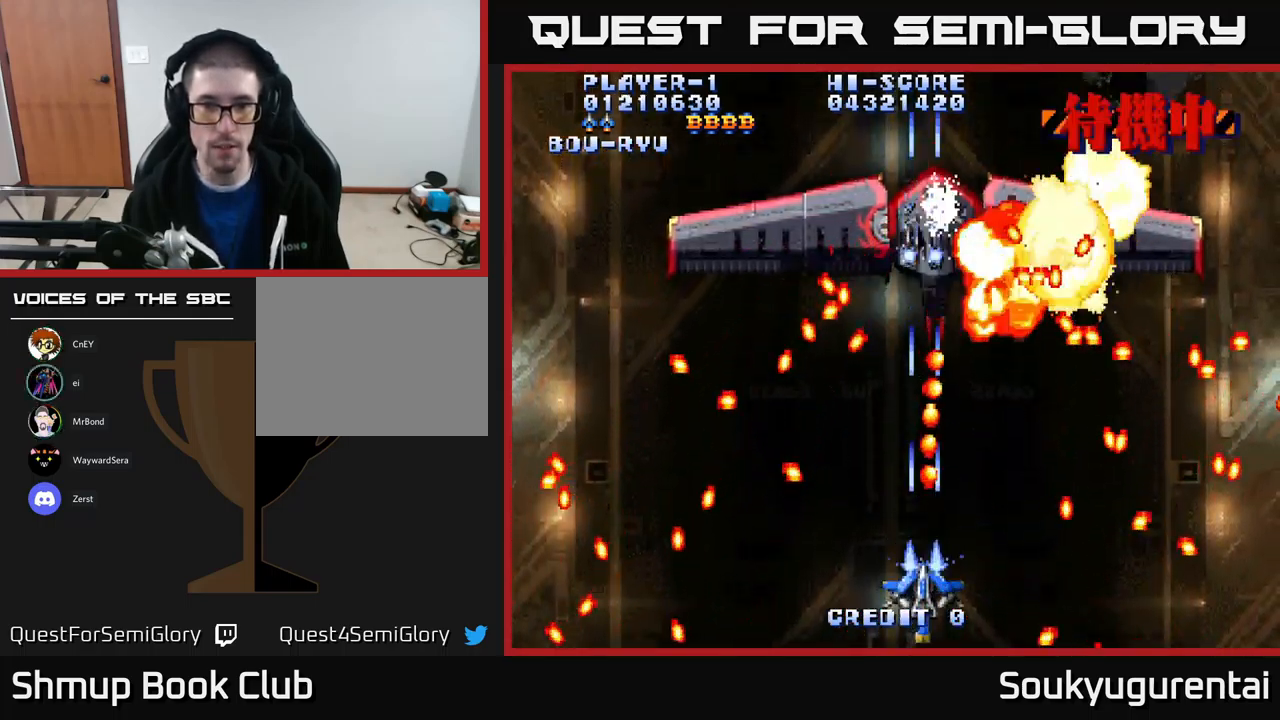
{"dt_ms": 500, "buttons": ["A"], "left_stick": "center", "right_stick": "center", "events": [[50, "DPAD_LEFT", "down"], [67, "DPAD_DOWN", "up"], [83, "A", "up"], [150, "DPAD_UP", "down"], [200, "DPAD_LEFT", "up"], [233, "A", "down"], [317, "DPAD_UP", "up"]]}
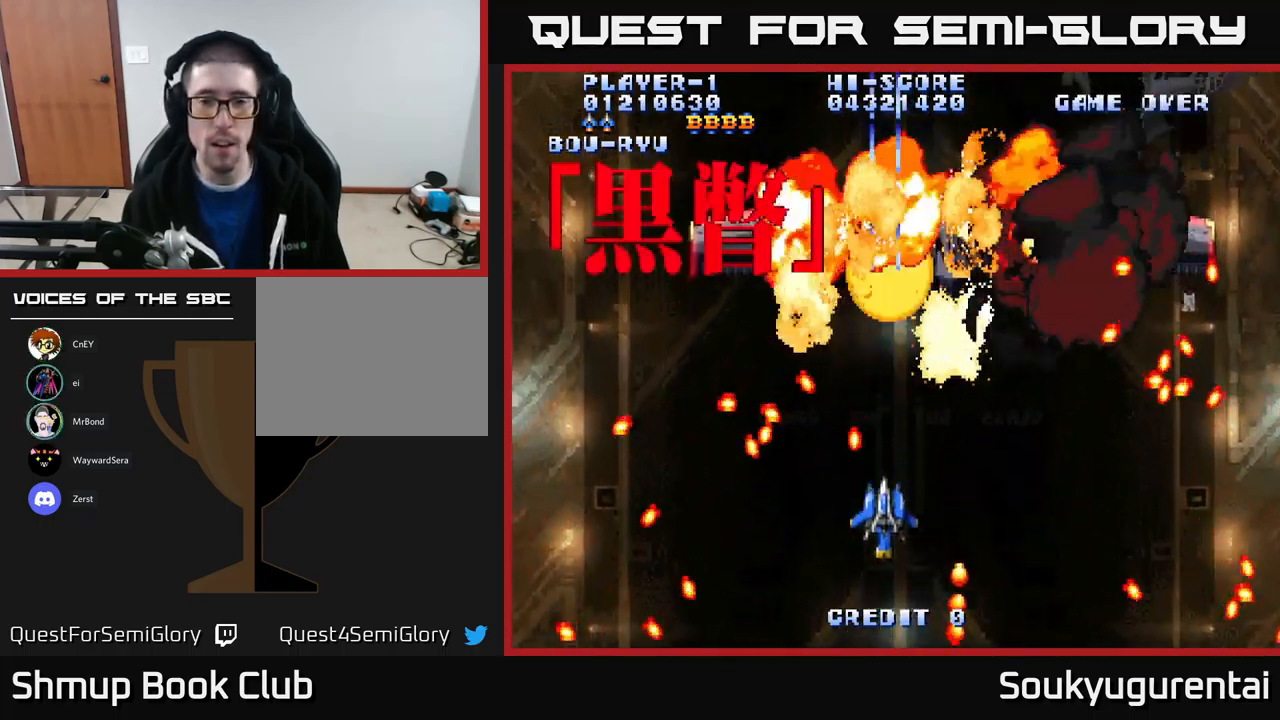
{"dt_ms": 500, "buttons": ["A"], "left_stick": "center", "right_stick": "center", "events": [[167, "DPAD_RIGHT", "down"], [217, "DPAD_DOWN", "down"], [317, "DPAD_RIGHT", "up"], [350, "DPAD_DOWN", "up"]]}
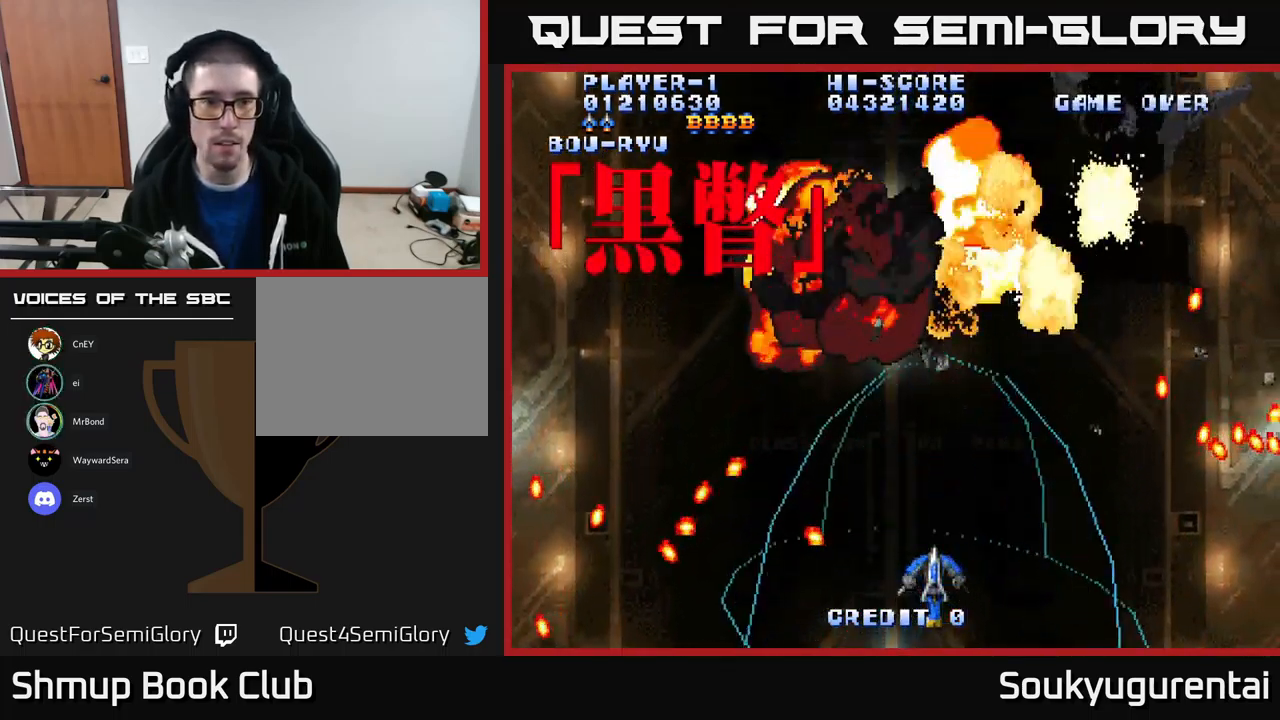
{"dt_ms": 500, "buttons": ["A"], "left_stick": "center", "right_stick": "center", "events": []}
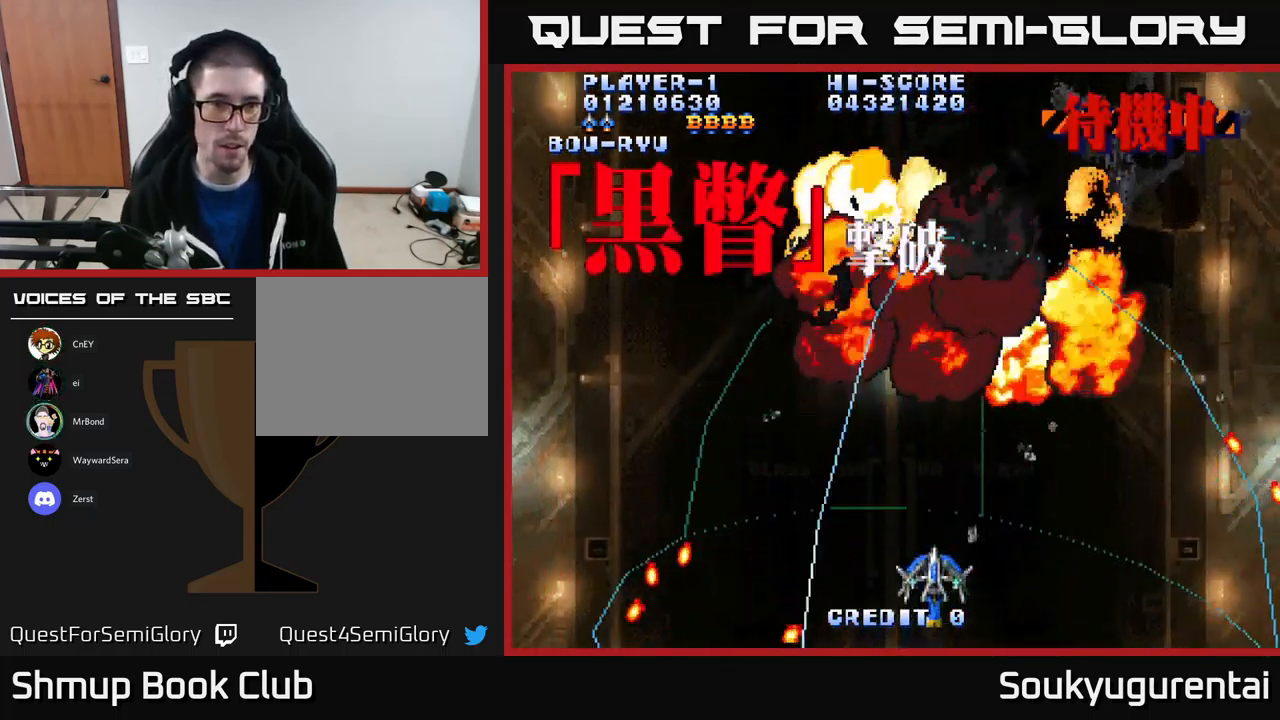
{"dt_ms": 617, "buttons": [], "left_stick": "center", "right_stick": "center", "events": [[50, "DPAD_LEFT", "down"], [617, "A", "up"], [617, "DPAD_LEFT", "up"]]}
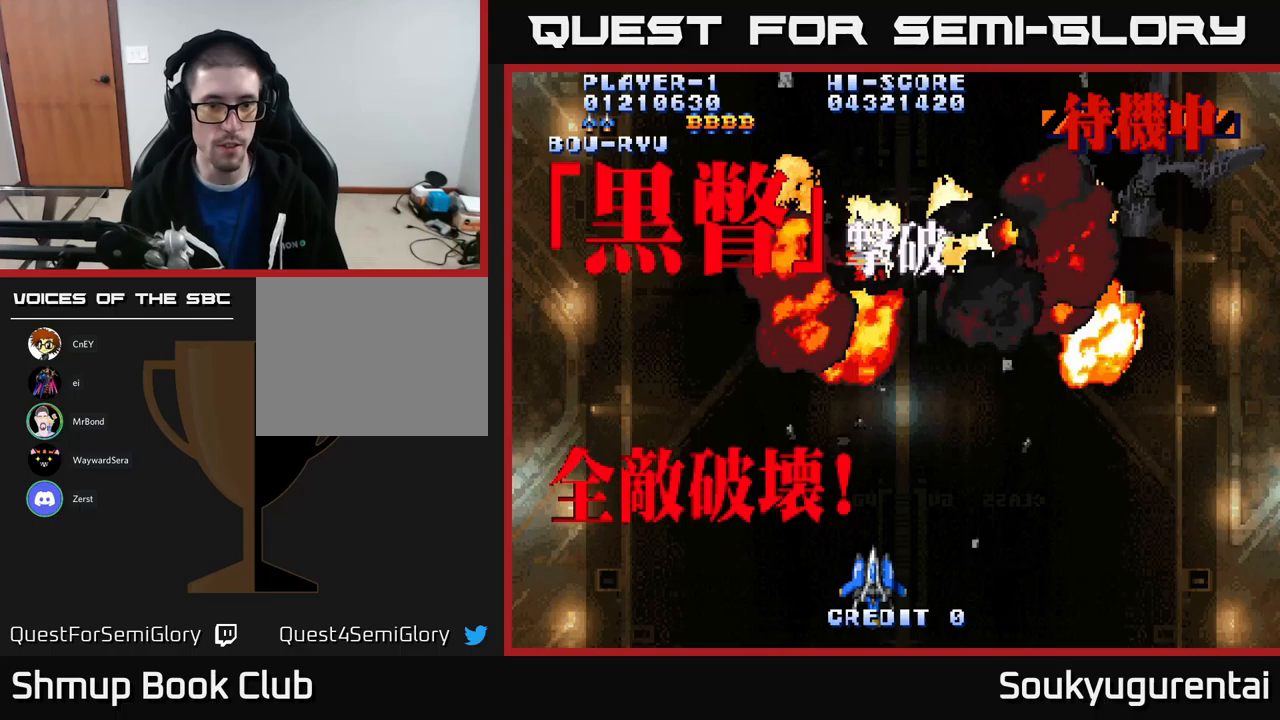
{"dt_ms": 383, "buttons": [], "left_stick": "center", "right_stick": "center", "events": []}
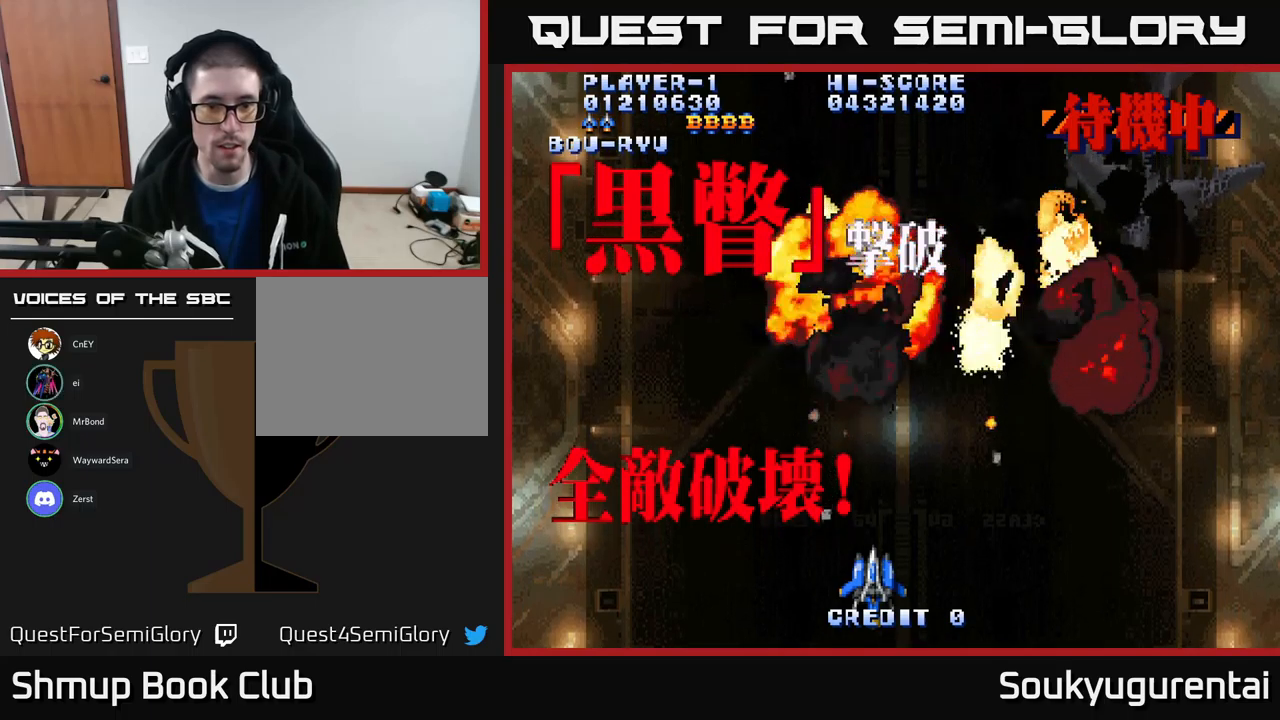
{"dt_ms": 500, "buttons": [], "left_stick": "center", "right_stick": "center", "events": []}
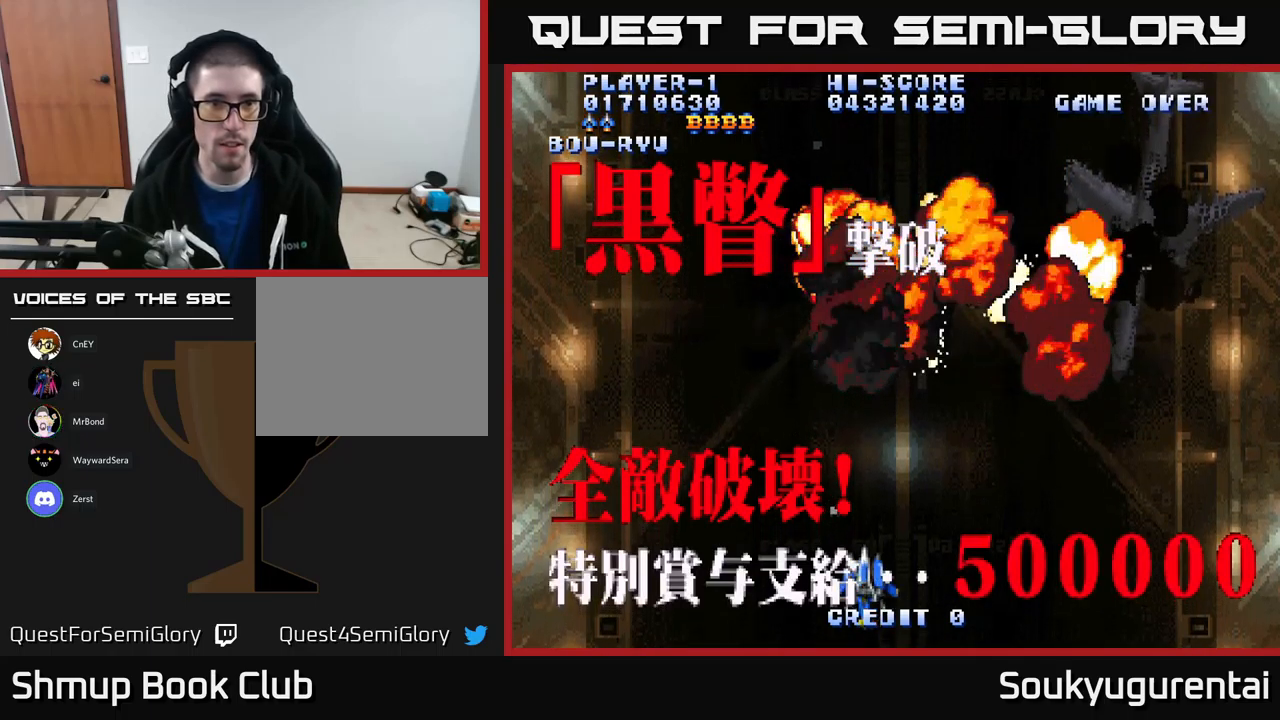
{"dt_ms": 500, "buttons": [], "left_stick": "center", "right_stick": "center", "events": [[34, "DPAD_LEFT", "down"], [234, "DPAD_LEFT", "up"]]}
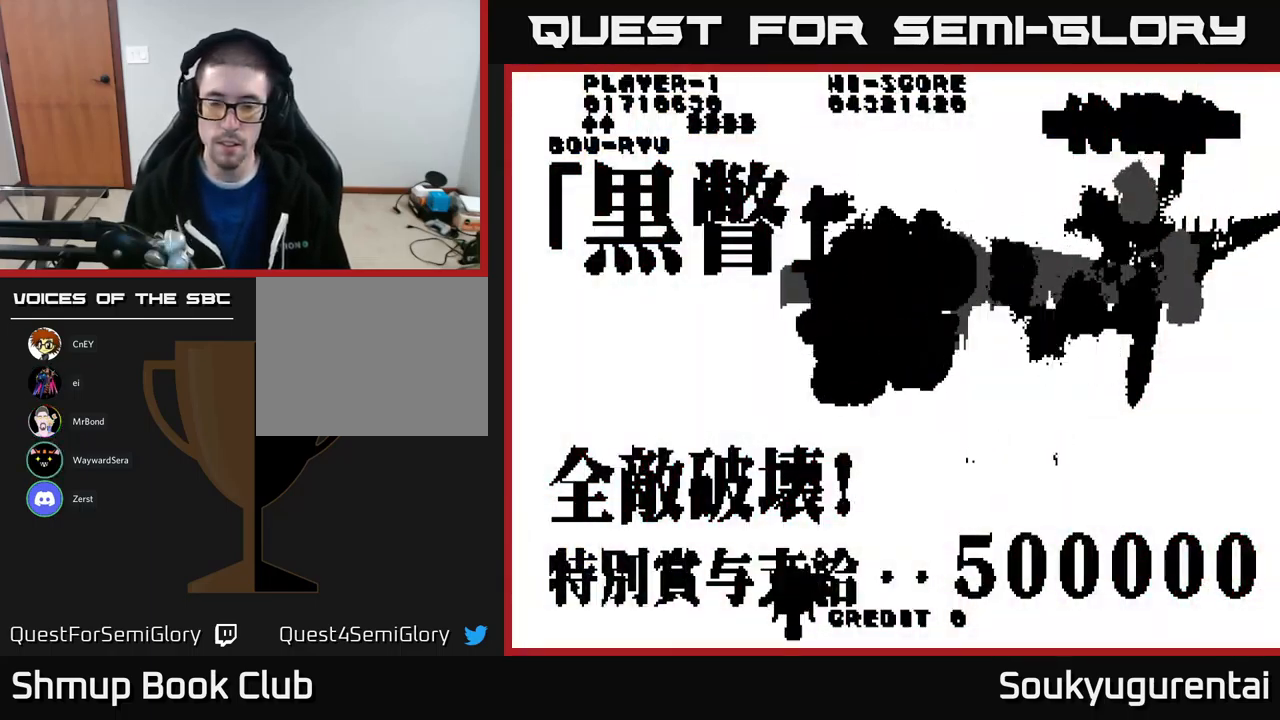
{"dt_ms": 500, "buttons": [], "left_stick": "center", "right_stick": "center", "events": [[34, "DPAD_DOWN", "down"], [134, "DPAD_DOWN", "up"]]}